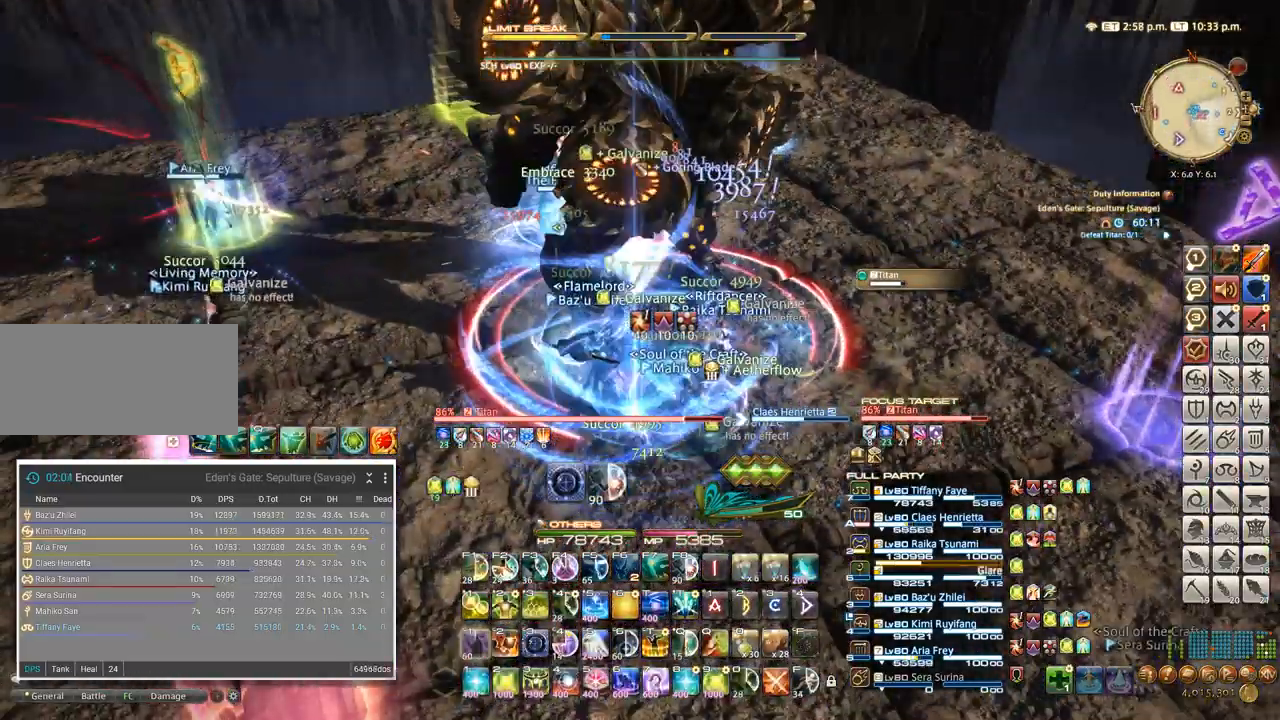
Gameplay with keyboard; each line is a JSON object with the keys held at the frame after it. "events" lists presses ("down") and releases ("up") of ".", "/", "0", "1", "2", "3", "4", "5", "6", "7", "8", "9", "a", "alt_l", "alt_r", "b", "backslash", "backspace", "c", "caps_lock", "comma", "ctrl_l", "ctrl_r", "d", "e", "equals", "escape", "f", "f1", "f10", "f11", "f12", "f2", "f3", "f4", "f5", "f6", "f7", "f8", "f9", "g", "h", "i", "j", "k", "l", "lbracket", "m", "minus", "n", "o", "p", "q", "quote", "r", "rbracket", "return", "s", "semicolon", "shift_l", "shift_r", "space", "super", "t", "tab", "tilde", "u", "v", "w", "x" and "y" between this image and that frame as [ms after this image, input, new state], when the widget could be followed in between. No other keys are recorded. Mouse input is not recorded. Not read: z.
{"keys": [], "events": [[67, "a", "down"], [84, "s", "up"], [367, "a", "up"]]}
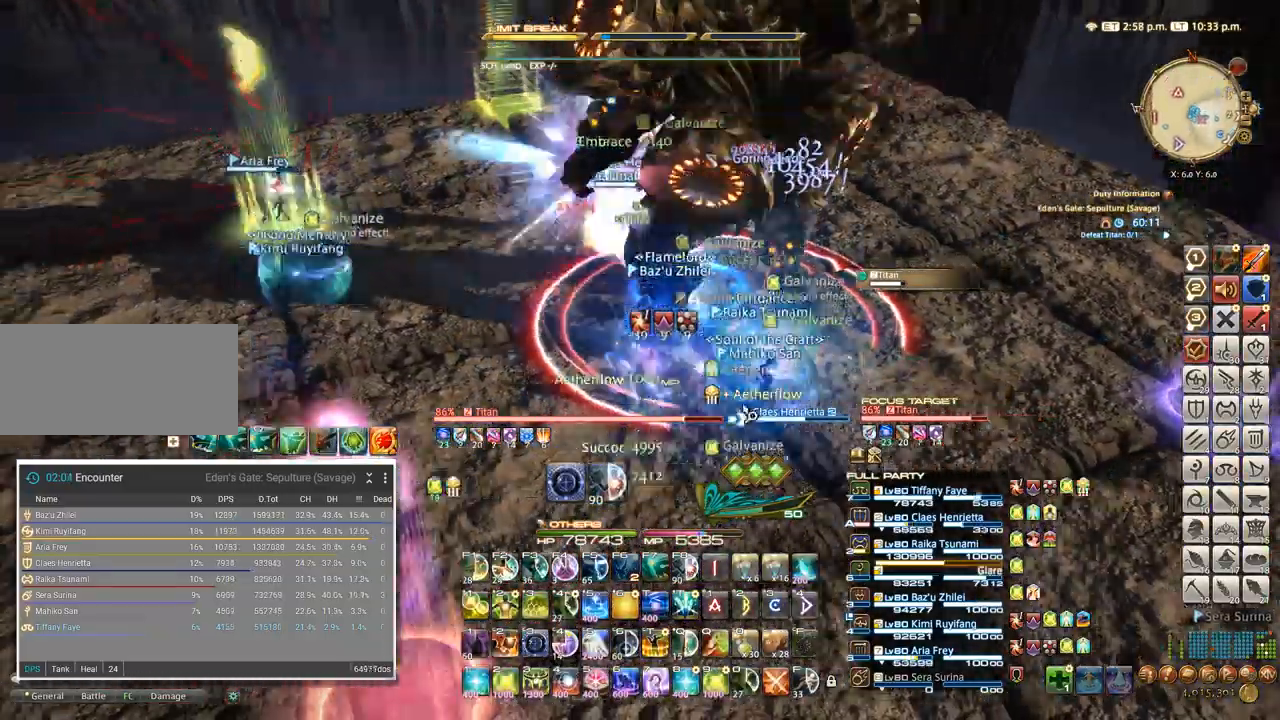
{"keys": ["a", "w"], "events": [[250, "s", "down"], [300, "a", "down"], [367, "s", "up"], [450, "w", "down"]]}
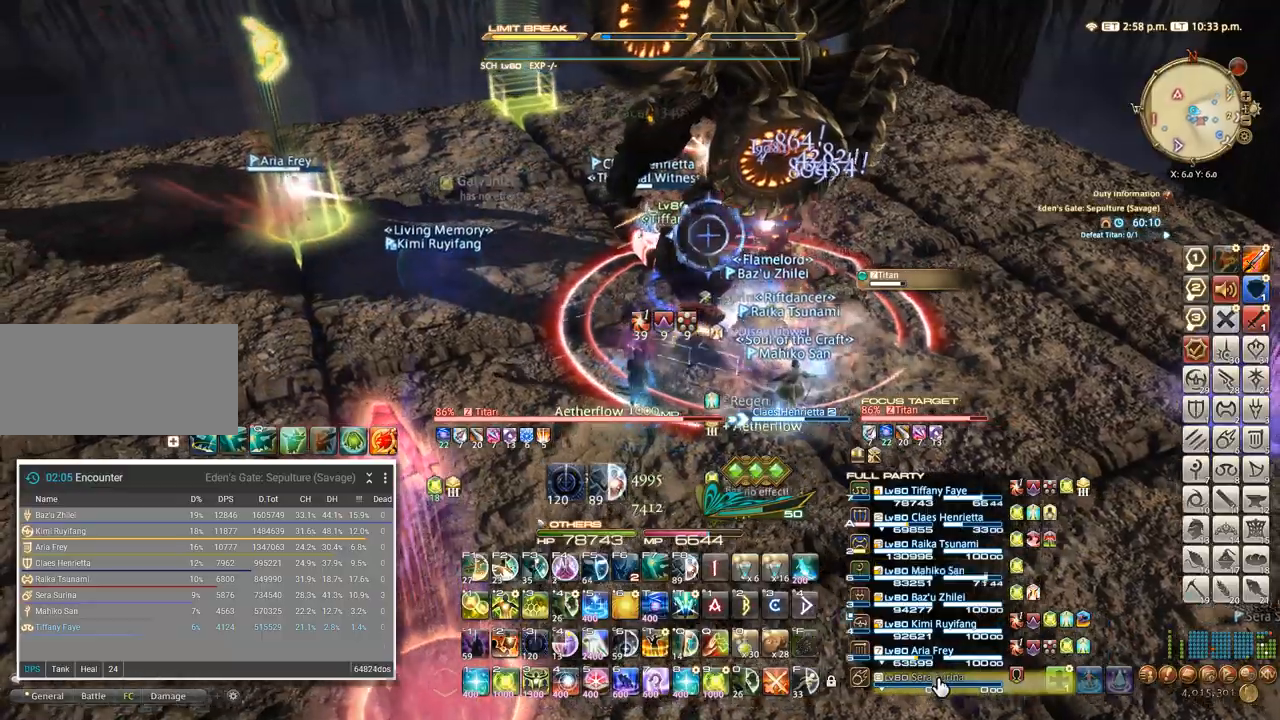
{"keys": ["ctrl_l"], "events": [[34, "w", "up"], [134, "w", "down"], [184, "a", "up"], [184, "w", "up"], [250, "w", "down"], [434, "ctrl_l", "down"], [450, "w", "up"]]}
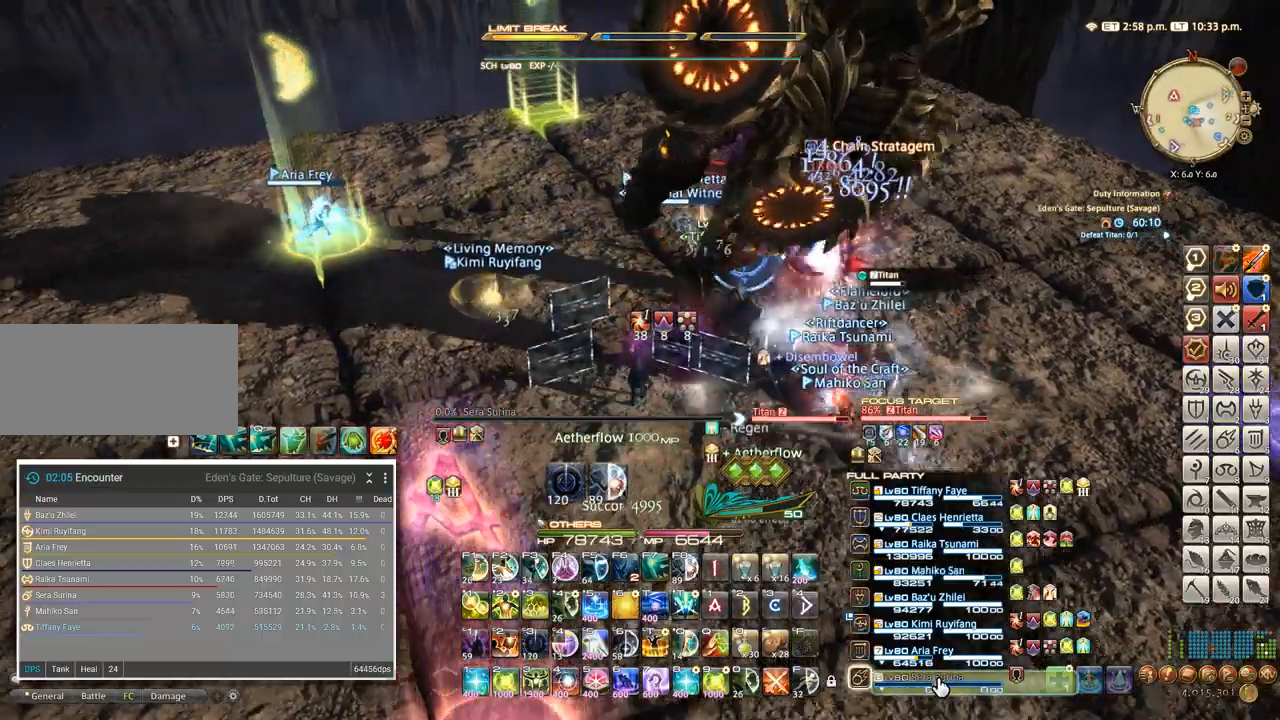
{"keys": ["ctrl_l"], "events": [[100, "5", "down"], [200, "5", "up"], [267, "5", "down"], [350, "5", "up"], [417, "5", "down"], [484, "5", "up"]]}
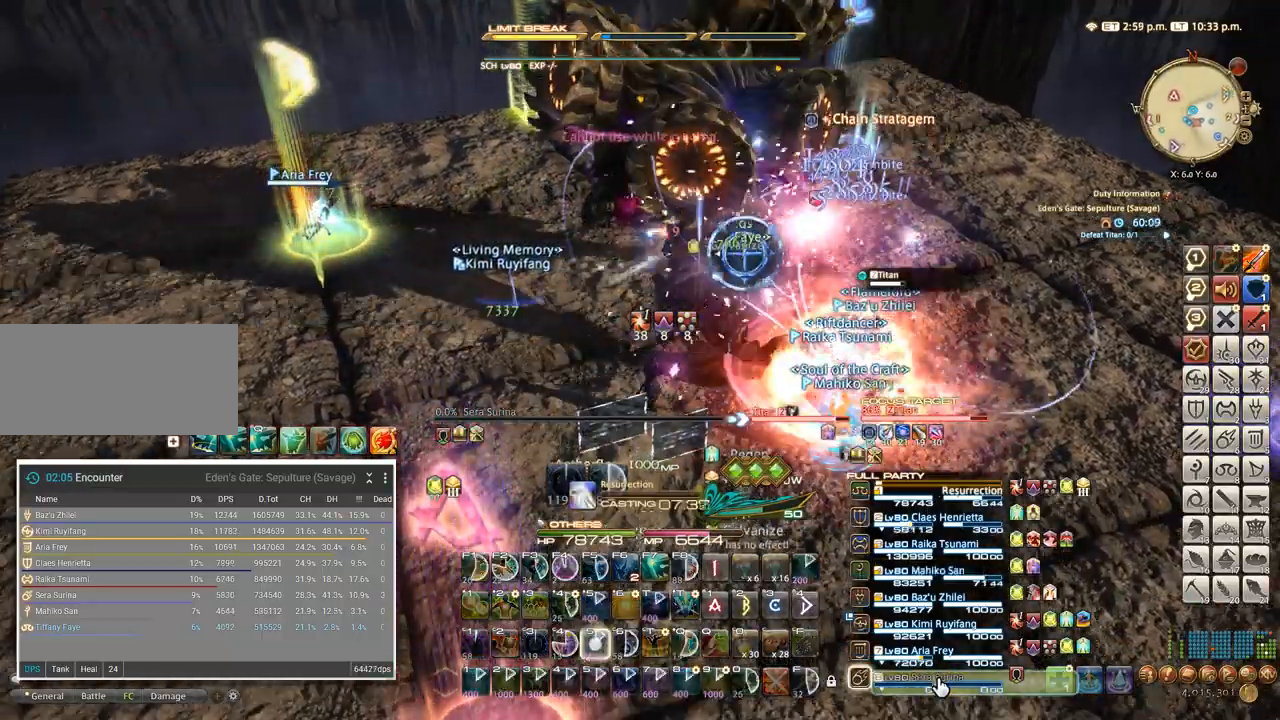
{"keys": ["ctrl_l"], "events": [[50, "5", "down"], [100, "5", "up"], [184, "5", "down"], [234, "5", "up"]]}
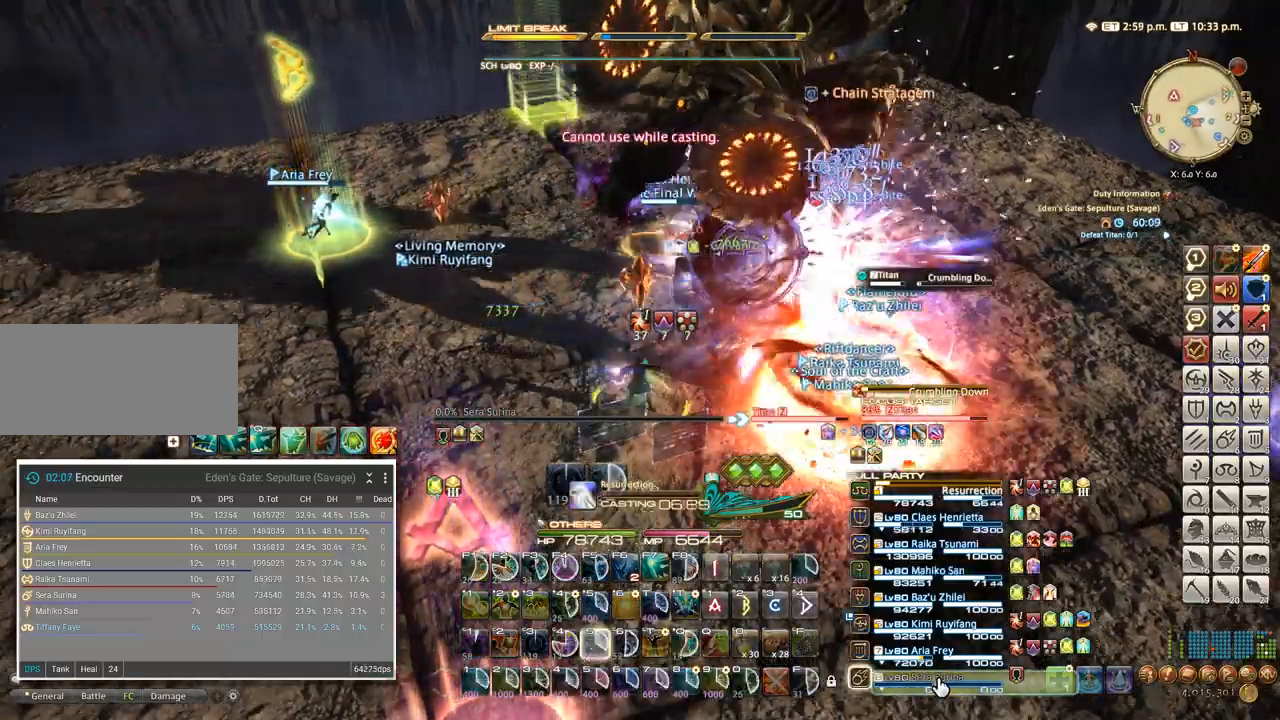
{"keys": ["tab", "w"], "events": [[134, "ctrl_l", "up"], [267, "a", "down"], [334, "w", "down"], [367, "a", "up"], [484, "tab", "down"]]}
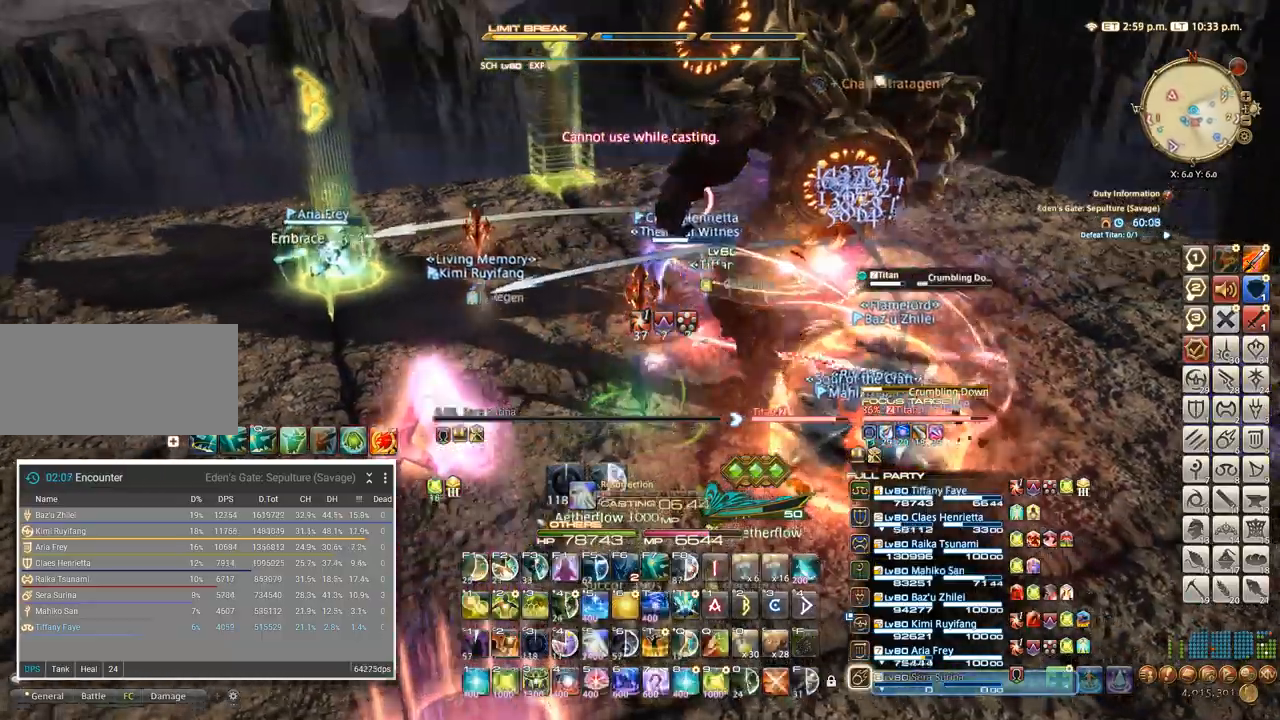
{"keys": ["a"], "events": [[50, "tab", "up"], [117, "w", "up"], [200, "4", "down"], [250, "4", "up"], [500, "a", "down"]]}
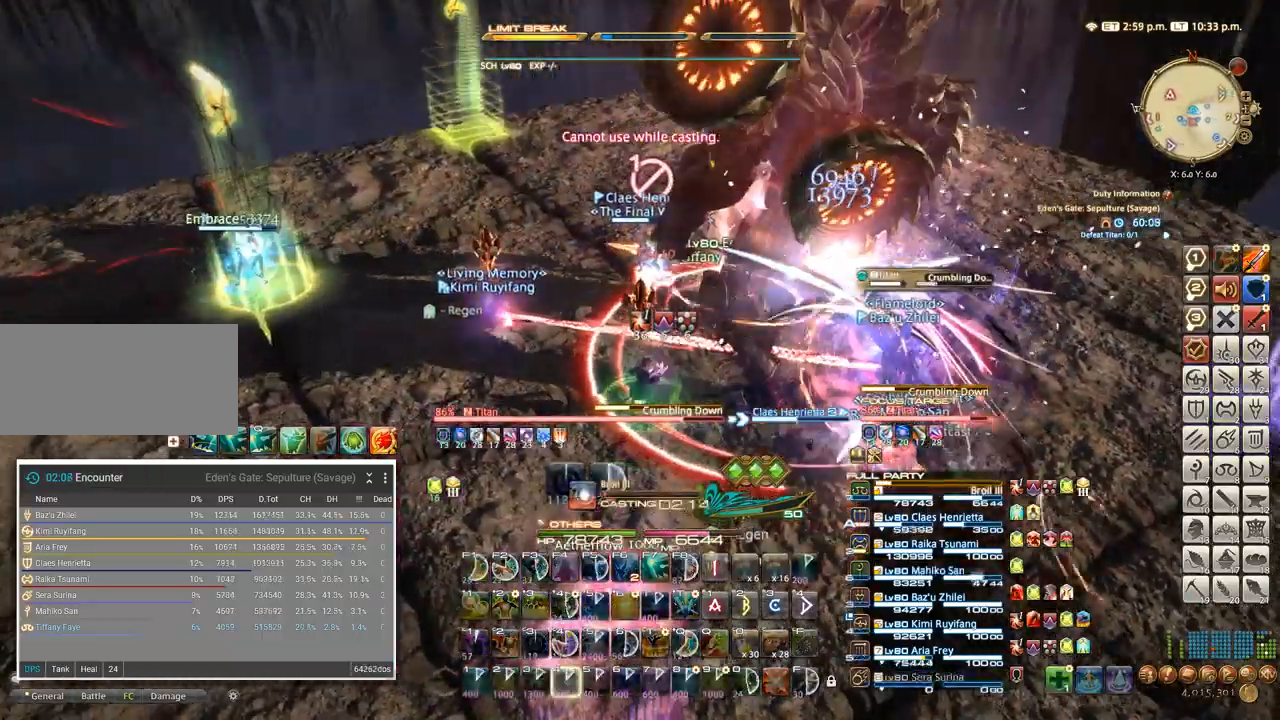
{"keys": ["w"], "events": [[84, "f", "down"], [200, "f", "up"], [384, "a", "up"], [384, "f", "down"], [384, "w", "down"], [450, "f", "up"]]}
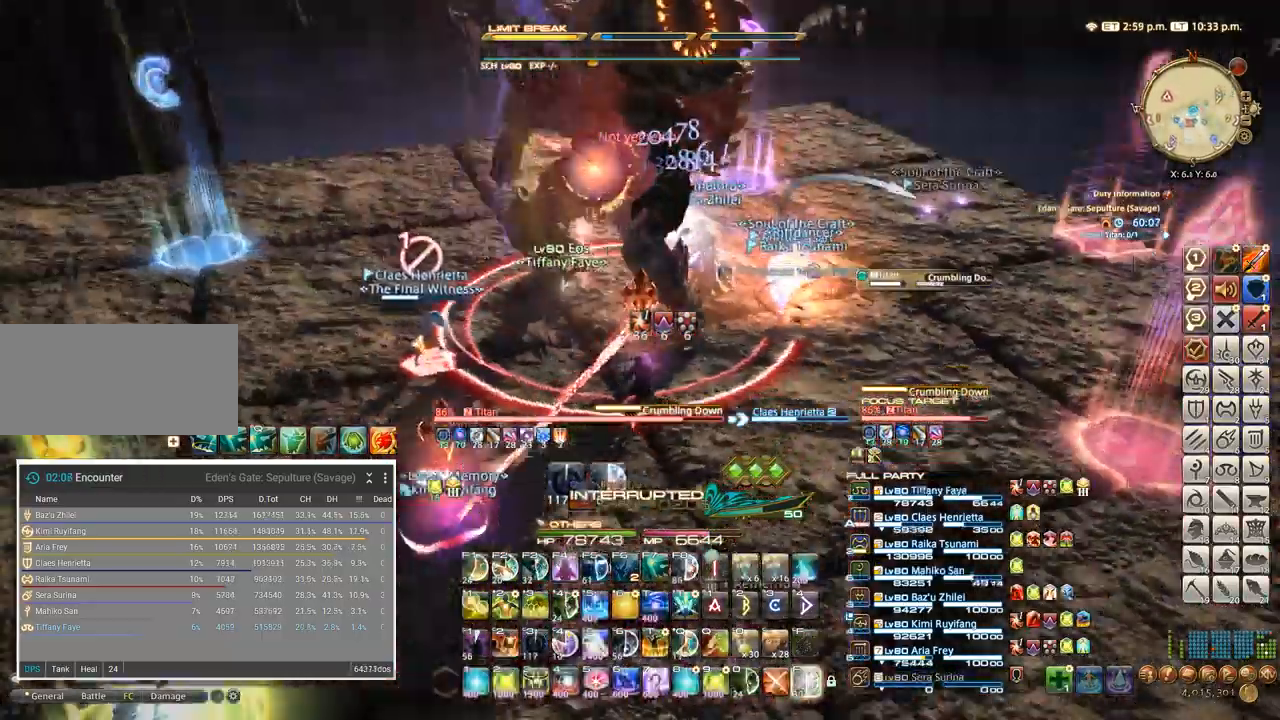
{"keys": ["d", "w"], "events": [[300, "d", "down"]]}
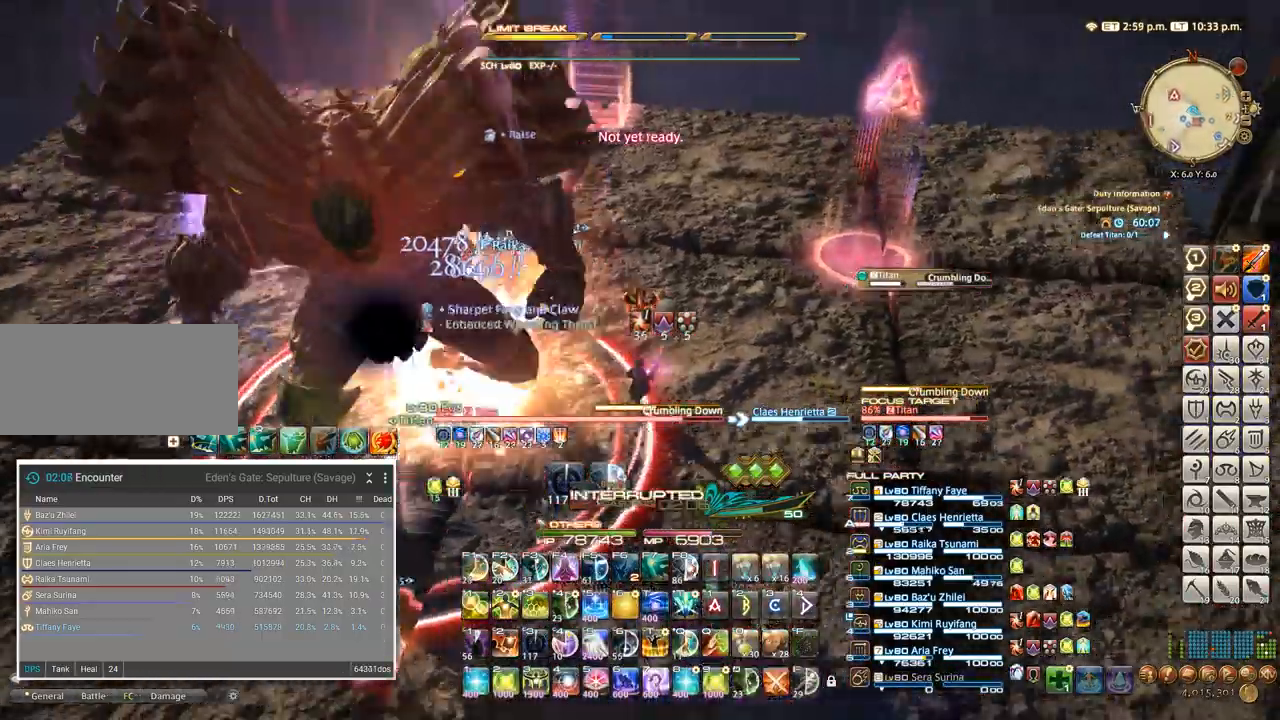
{"keys": ["d", "w"], "events": []}